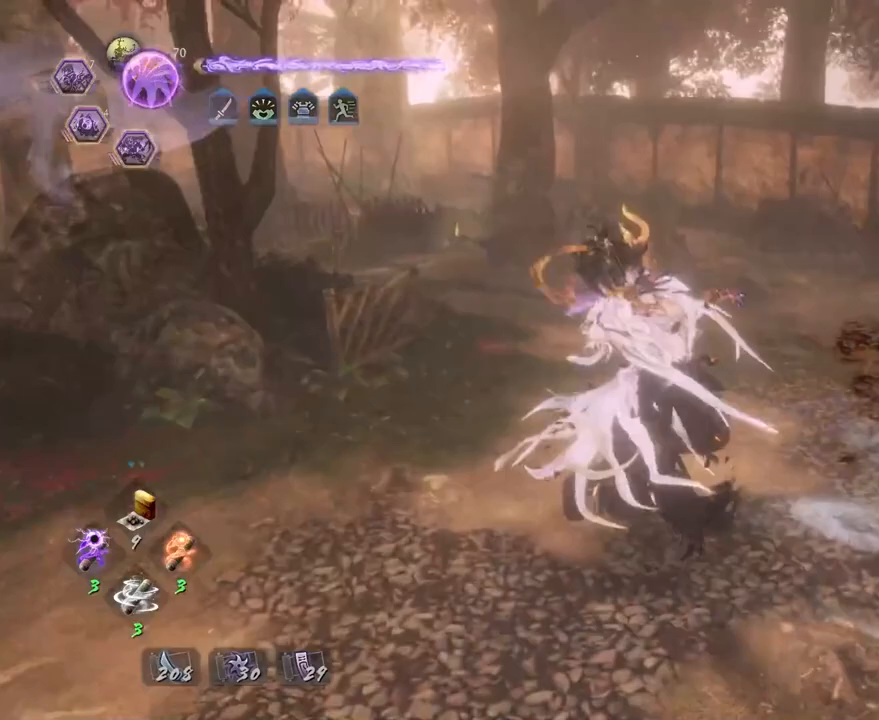
Gameplay with a controller (PlayStation layout); each line is a JSON object with the inputs held at the frame after it. "events" lists button and stick changes between this image and that frame as [ms after this image, input, new state], when the widget could be followed in between.
{"buttons": [], "left_stick": "center", "right_stick": "center", "events": [[17, "TRIANGLE", "up"], [117, "CIRCLE", "up"], [117, "left_stick", "center"]]}
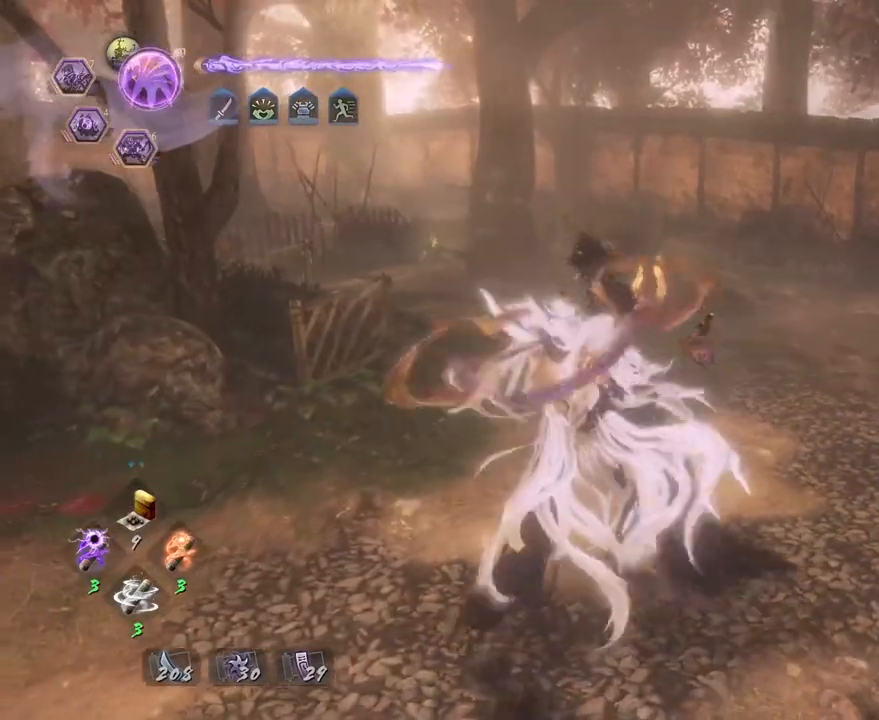
{"buttons": [], "left_stick": "center", "right_stick": "down", "events": [[183, "right_stick", "down-left"], [350, "right_stick", "down"]]}
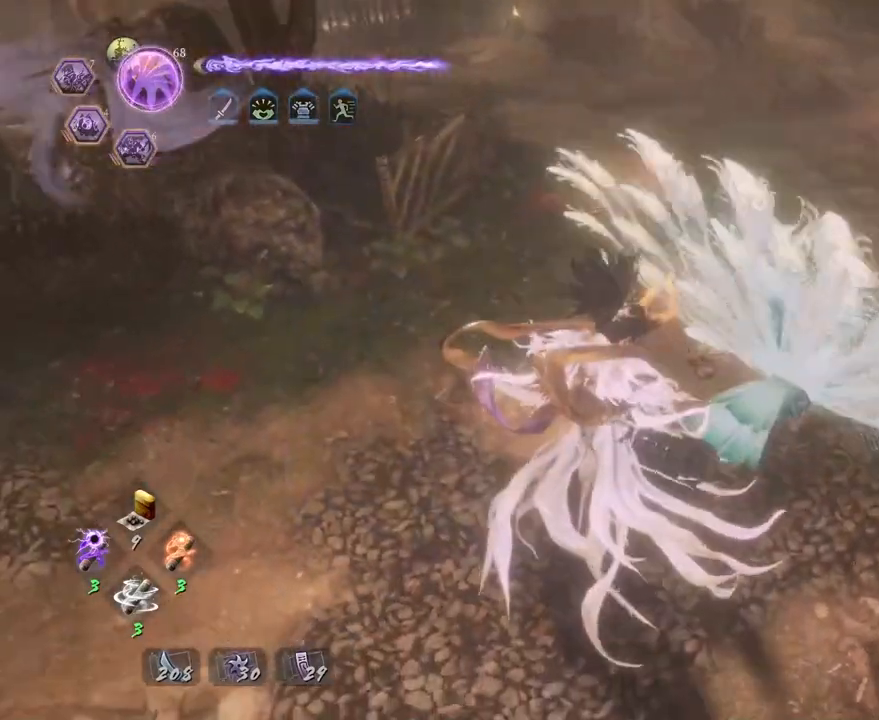
{"buttons": [], "left_stick": "center", "right_stick": "center", "events": [[33, "right_stick", "center"], [67, "R1", "down"], [183, "R1", "up"], [283, "right_stick", "down-right"], [483, "right_stick", "center"]]}
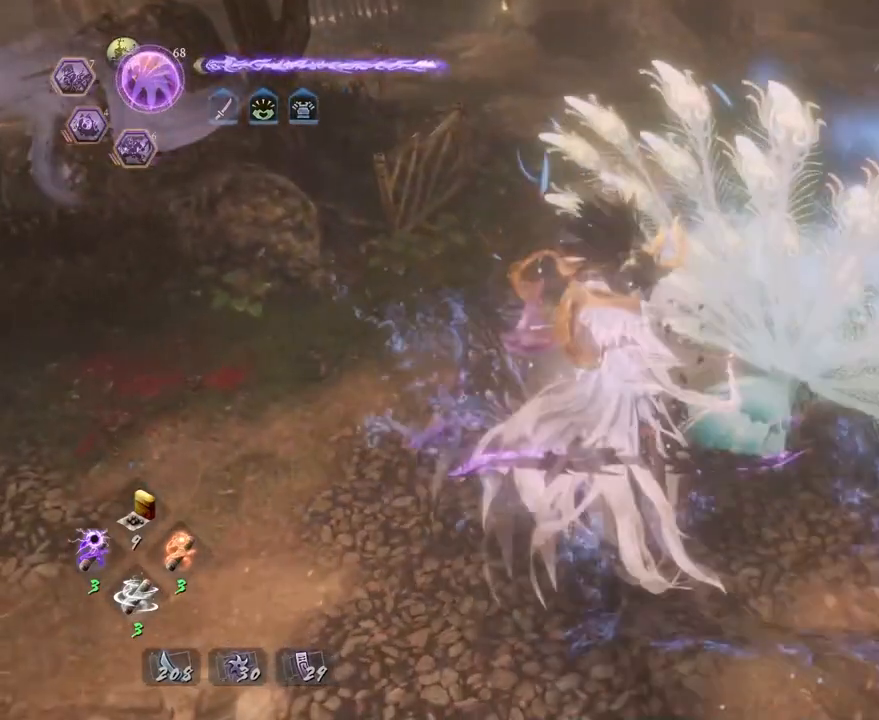
{"buttons": [], "left_stick": "center", "right_stick": "center", "events": []}
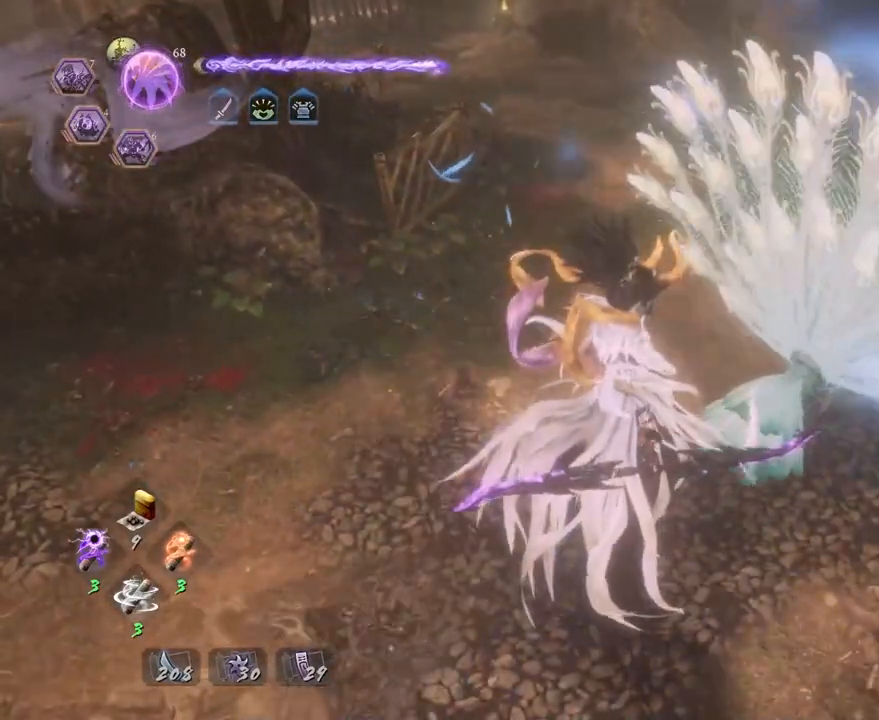
{"buttons": ["CIRCLE", "TRIANGLE"], "left_stick": "center", "right_stick": "center", "events": [[50, "CIRCLE", "down"], [233, "TRIANGLE", "down"], [367, "TRIANGLE", "up"], [500, "TRIANGLE", "down"]]}
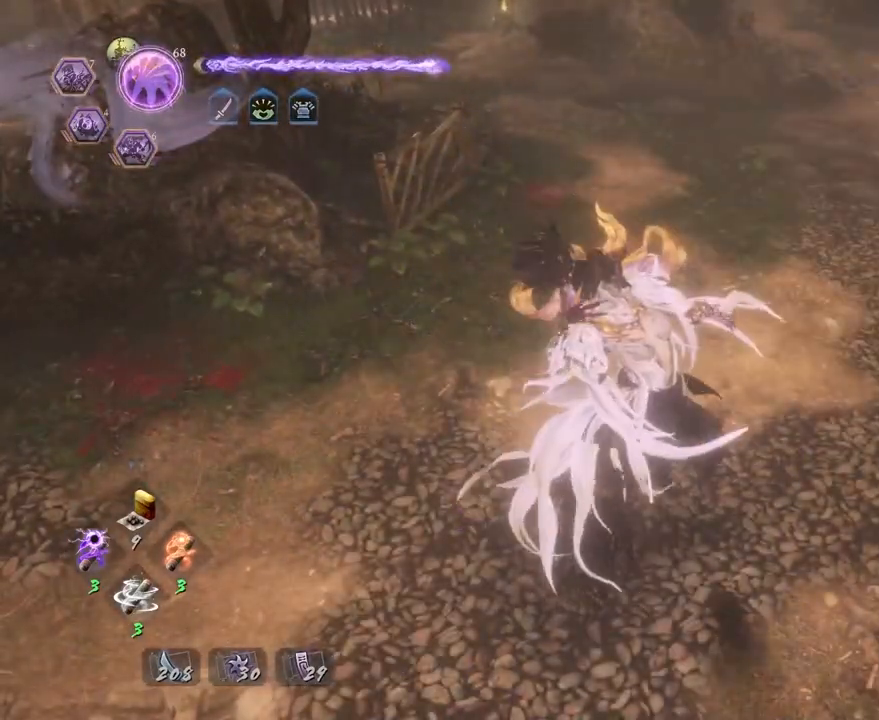
{"buttons": [], "left_stick": "center", "right_stick": "center", "events": [[117, "TRIANGLE", "up"], [250, "CIRCLE", "up"]]}
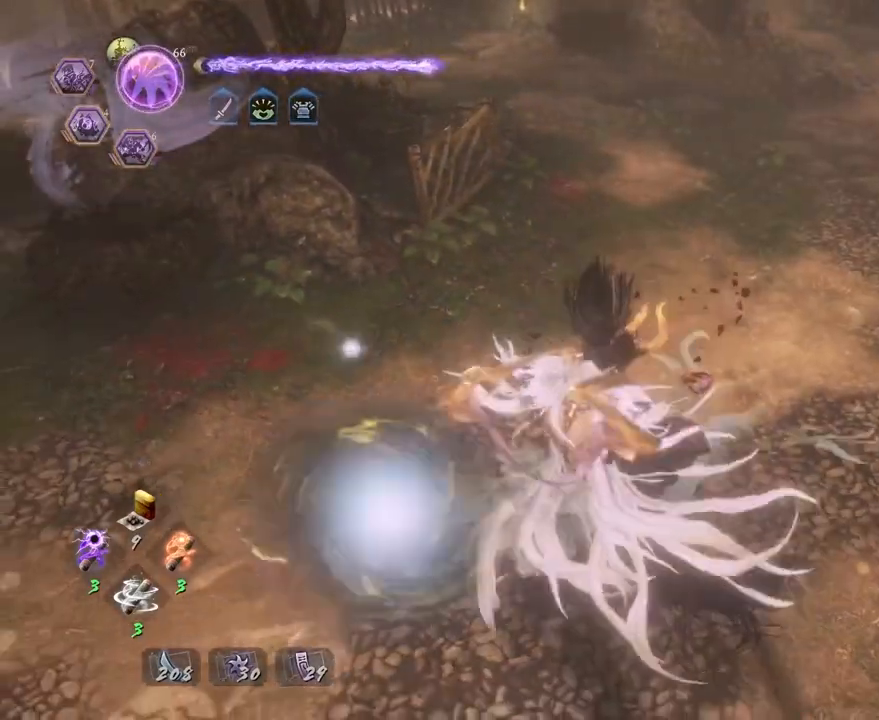
{"buttons": ["R1"], "left_stick": "center", "right_stick": "center", "events": [[400, "R1", "down"]]}
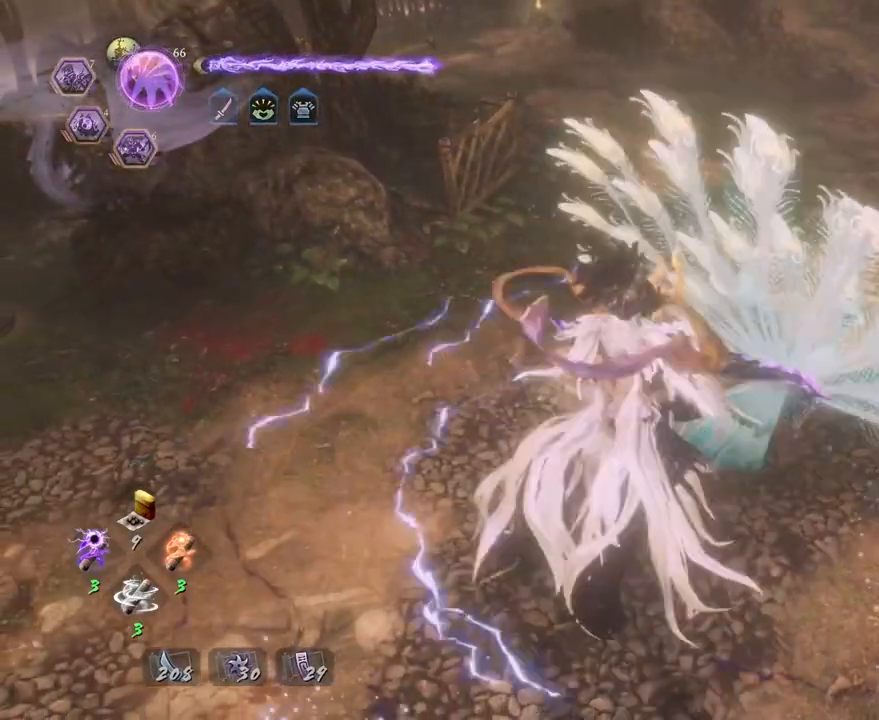
{"buttons": ["CIRCLE", "TRIANGLE"], "left_stick": "center", "right_stick": "center", "events": [[67, "R1", "up"], [183, "left_stick", "up-right"], [317, "CIRCLE", "down"], [333, "left_stick", "center"], [417, "TRIANGLE", "down"]]}
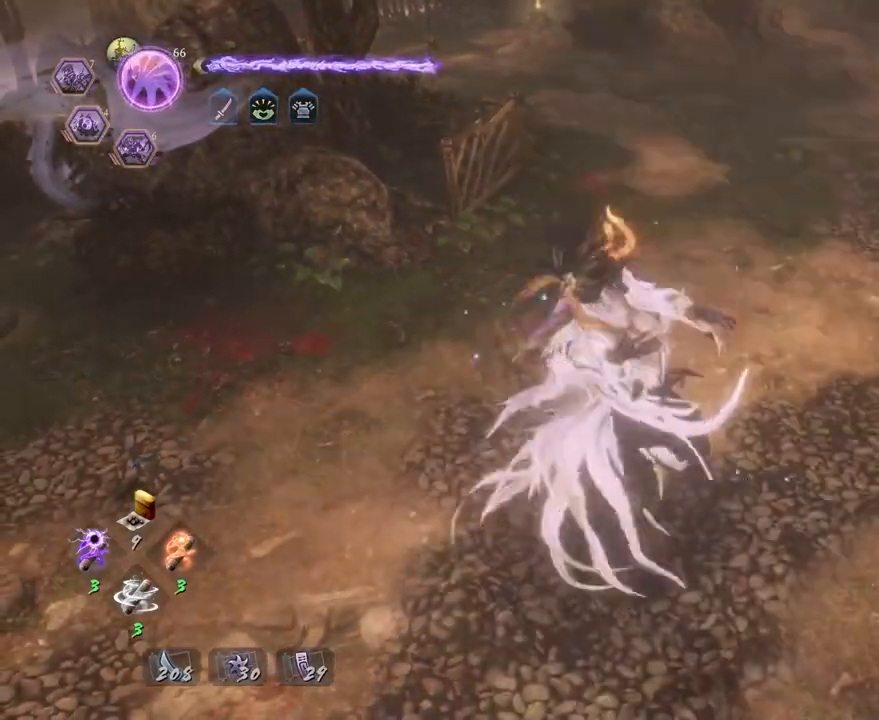
{"buttons": [], "left_stick": "center", "right_stick": "center", "events": [[67, "TRIANGLE", "up"], [183, "TRIANGLE", "down"], [300, "TRIANGLE", "up"], [400, "CIRCLE", "up"]]}
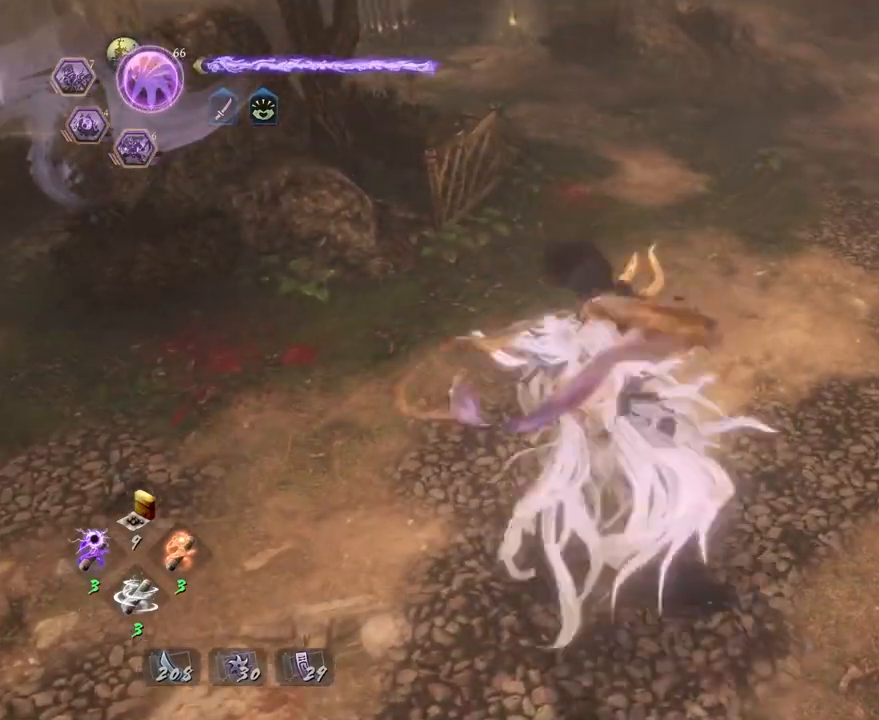
{"buttons": [], "left_stick": "center", "right_stick": "center", "events": []}
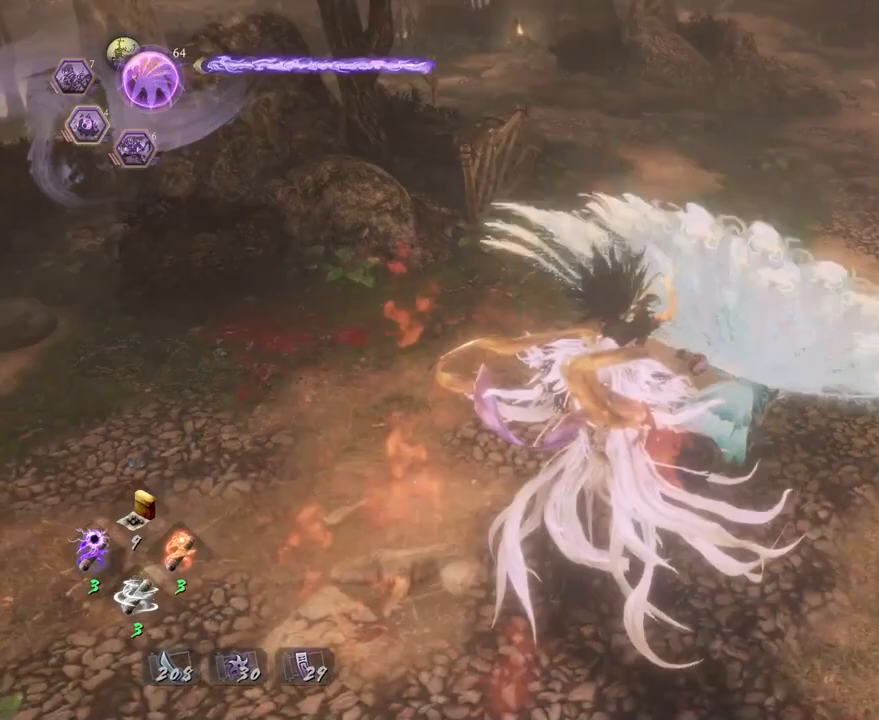
{"buttons": [], "left_stick": "center", "right_stick": "center", "events": [[333, "R1", "down"], [483, "R1", "up"]]}
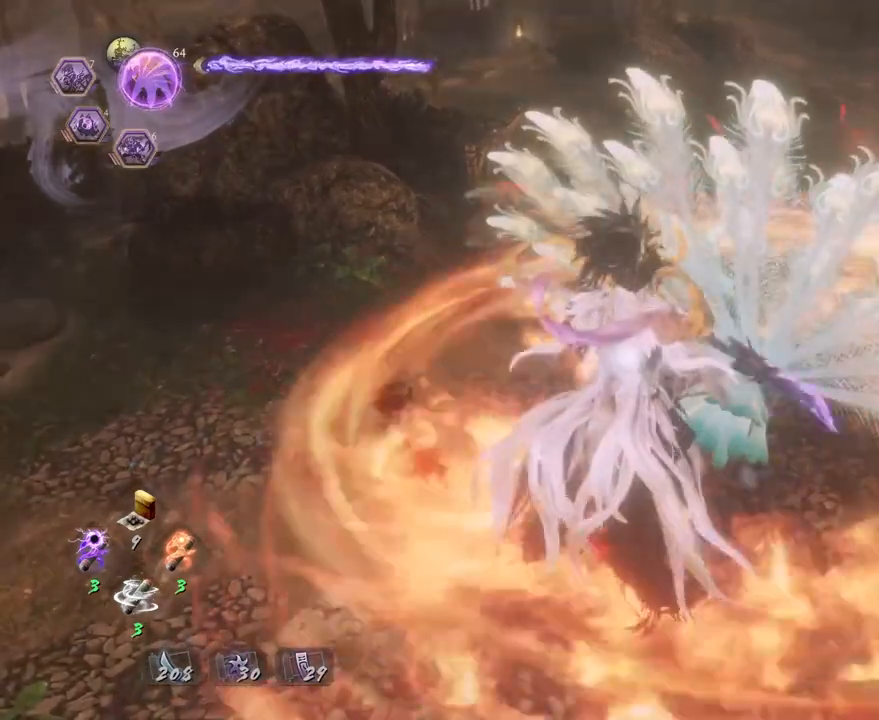
{"buttons": ["CIRCLE"], "left_stick": "center", "right_stick": "center", "events": [[100, "CIRCLE", "down"], [233, "TRIANGLE", "down"], [400, "TRIANGLE", "up"]]}
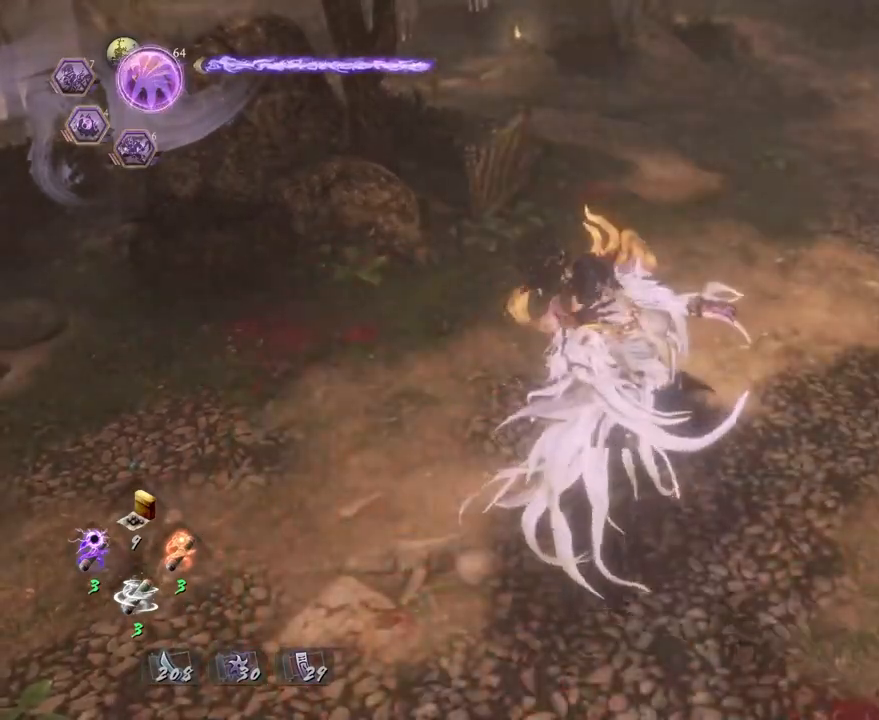
{"buttons": [], "left_stick": "center", "right_stick": "center", "events": [[100, "CIRCLE", "up"]]}
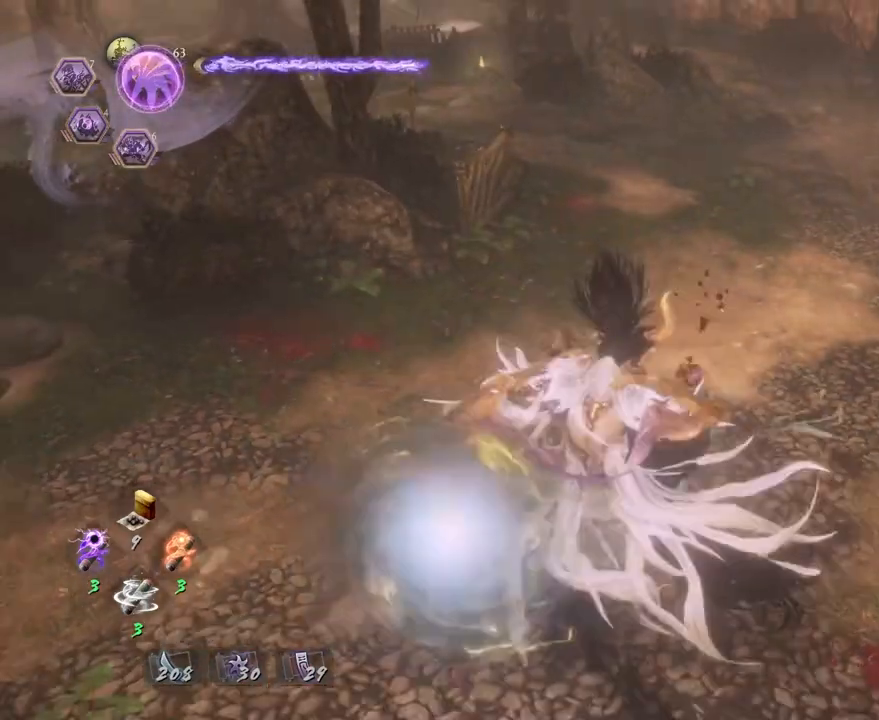
{"buttons": [], "left_stick": "center", "right_stick": "center", "events": []}
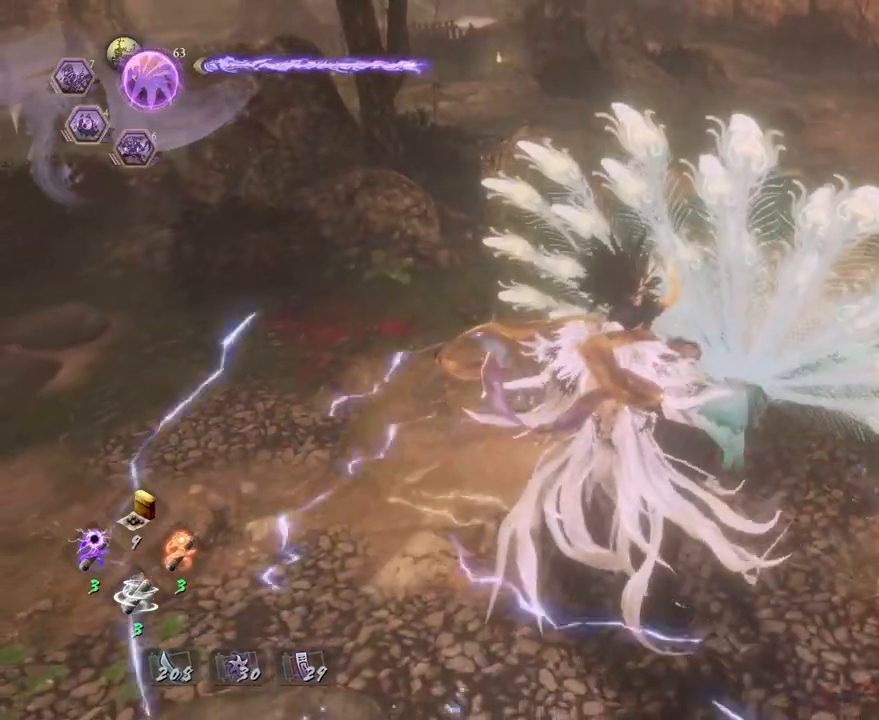
{"buttons": ["CIRCLE", "TRIANGLE"], "left_stick": "center", "right_stick": "center", "events": [[83, "R1", "down"], [183, "R1", "up"], [317, "CIRCLE", "down"], [450, "TRIANGLE", "down"]]}
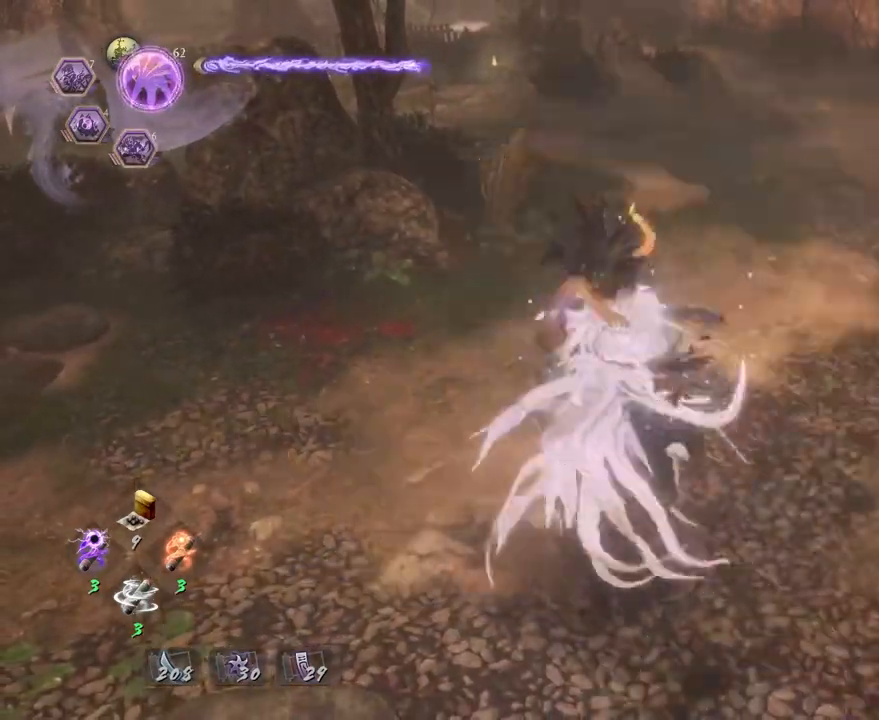
{"buttons": [], "left_stick": "center", "right_stick": "center", "events": [[67, "TRIANGLE", "up"], [267, "CIRCLE", "up"]]}
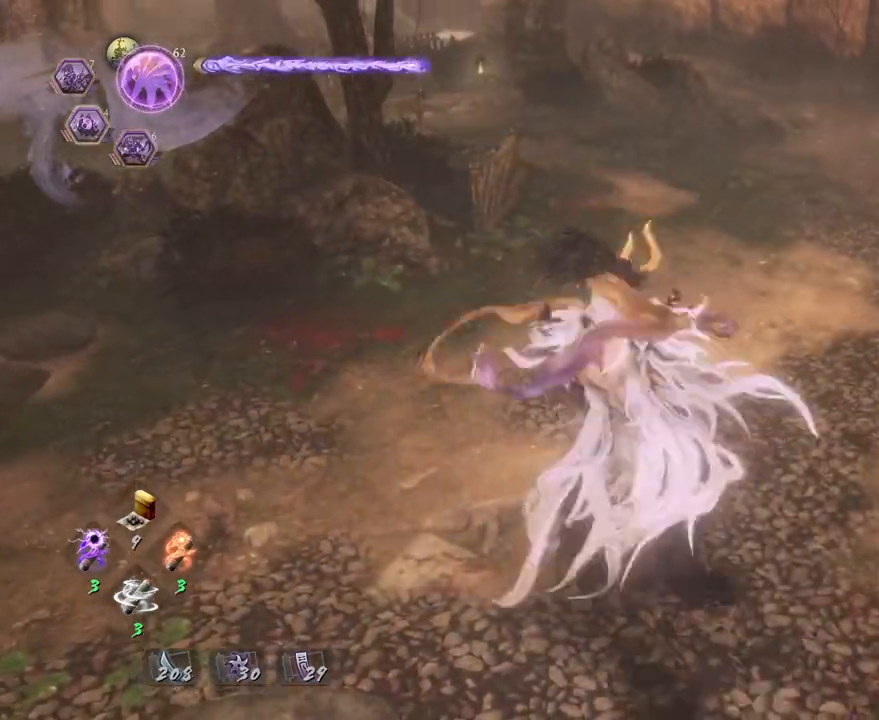
{"buttons": ["SQUARE", "R1"], "left_stick": "center", "right_stick": "center", "events": [[467, "R1", "down"], [500, "SQUARE", "down"]]}
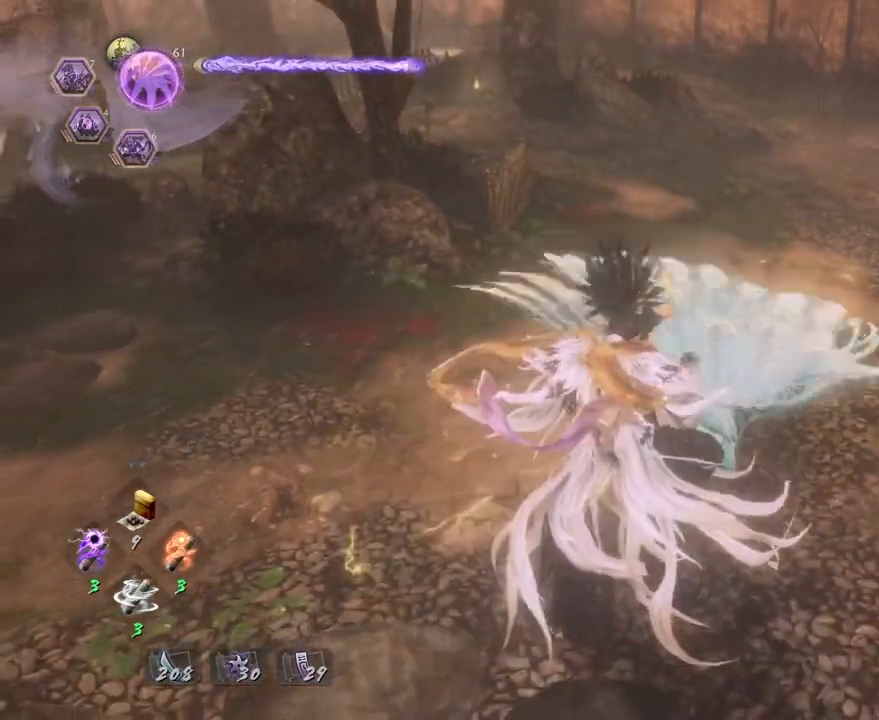
{"buttons": ["CIRCLE", "R1"], "left_stick": "center", "right_stick": "center", "events": [[133, "R1", "up"], [133, "SQUARE", "up"], [417, "R1", "down"], [467, "CIRCLE", "down"]]}
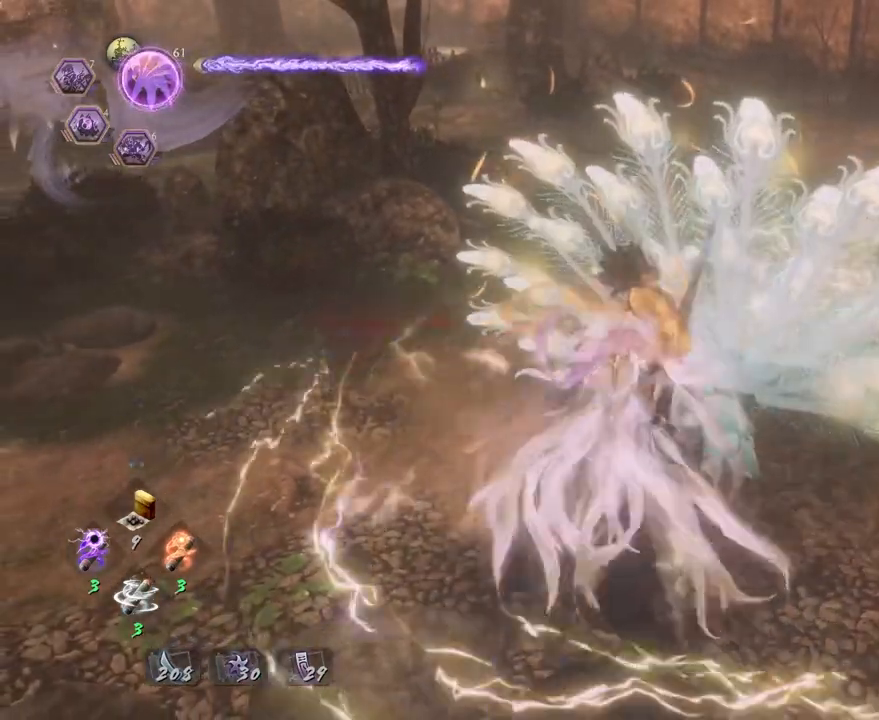
{"buttons": [], "left_stick": "center", "right_stick": "center", "events": [[200, "R1", "up"], [217, "CIRCLE", "up"]]}
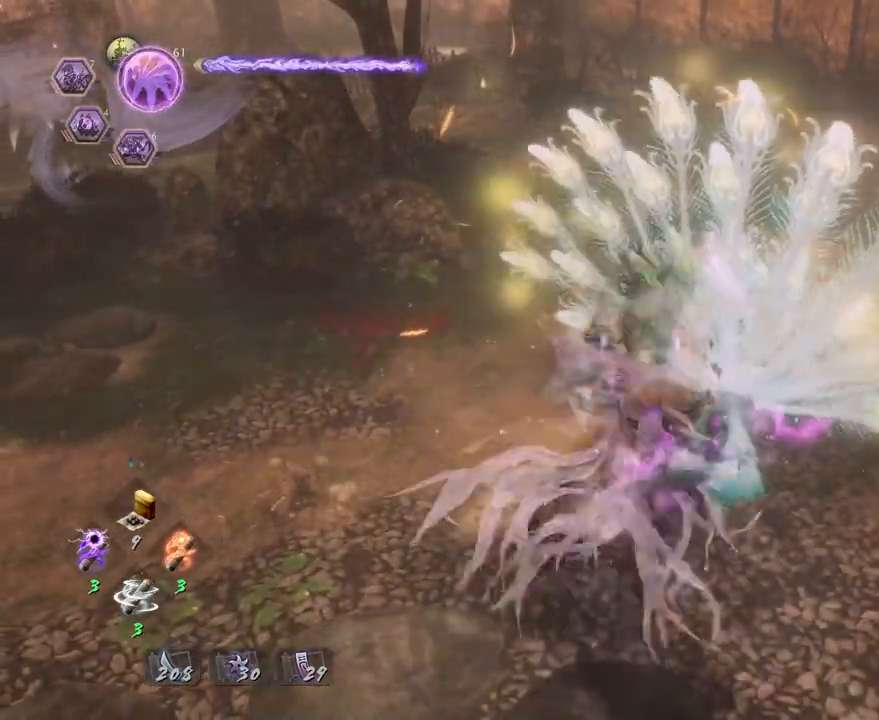
{"buttons": ["R1"], "left_stick": "up", "right_stick": "center", "events": [[400, "left_stick", "up"], [483, "R1", "down"]]}
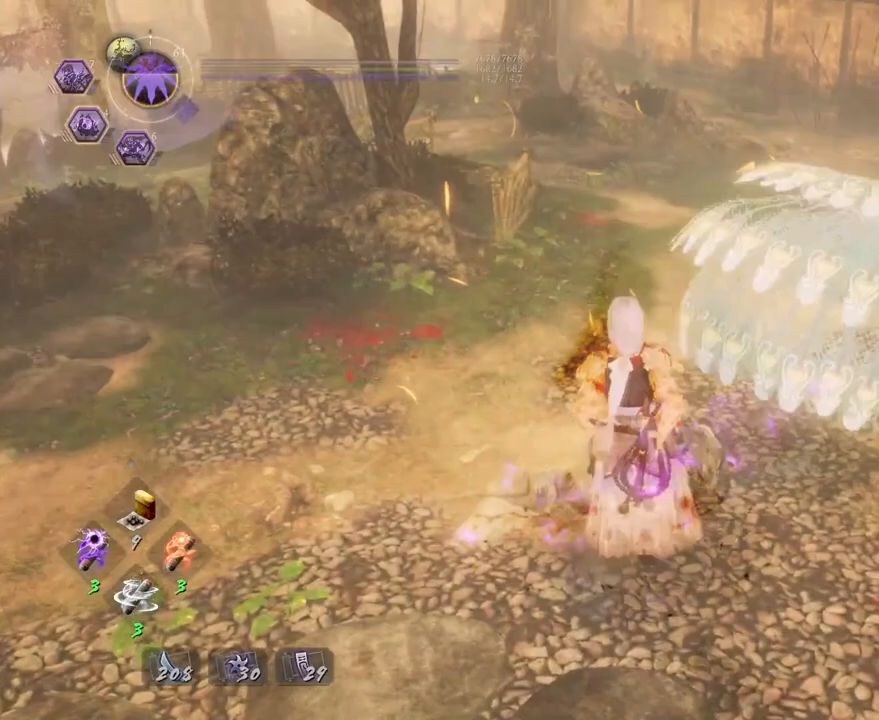
{"buttons": ["CROSS"], "left_stick": "up", "right_stick": "left", "events": [[83, "CROSS", "down"], [200, "R1", "up"], [500, "right_stick", "left"]]}
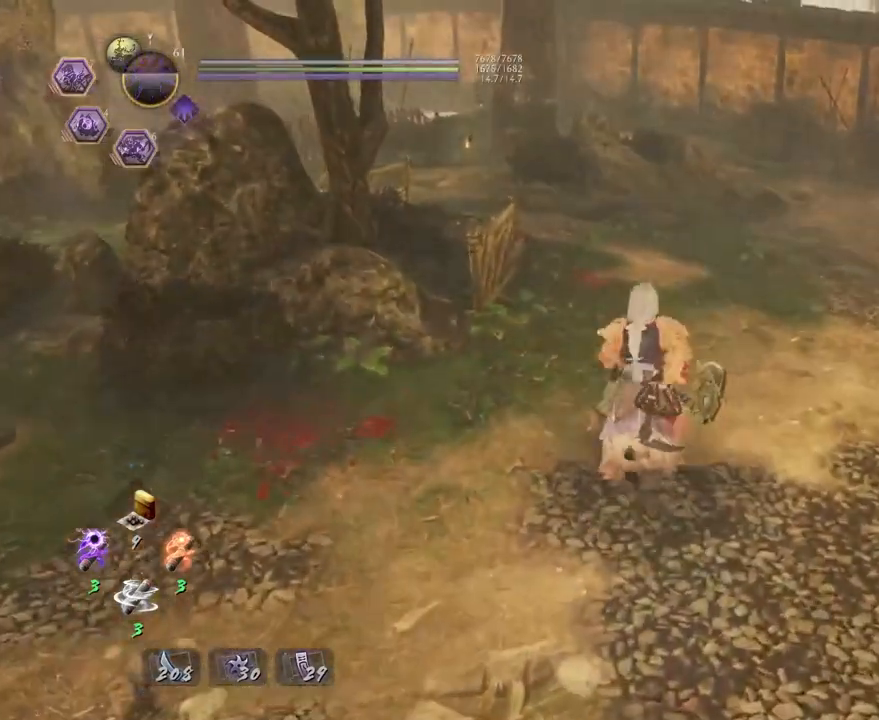
{"buttons": ["CROSS", "L1"], "left_stick": "up", "right_stick": "left", "events": [[317, "L1", "down"], [367, "CROSS", "up"], [417, "CROSS", "down"]]}
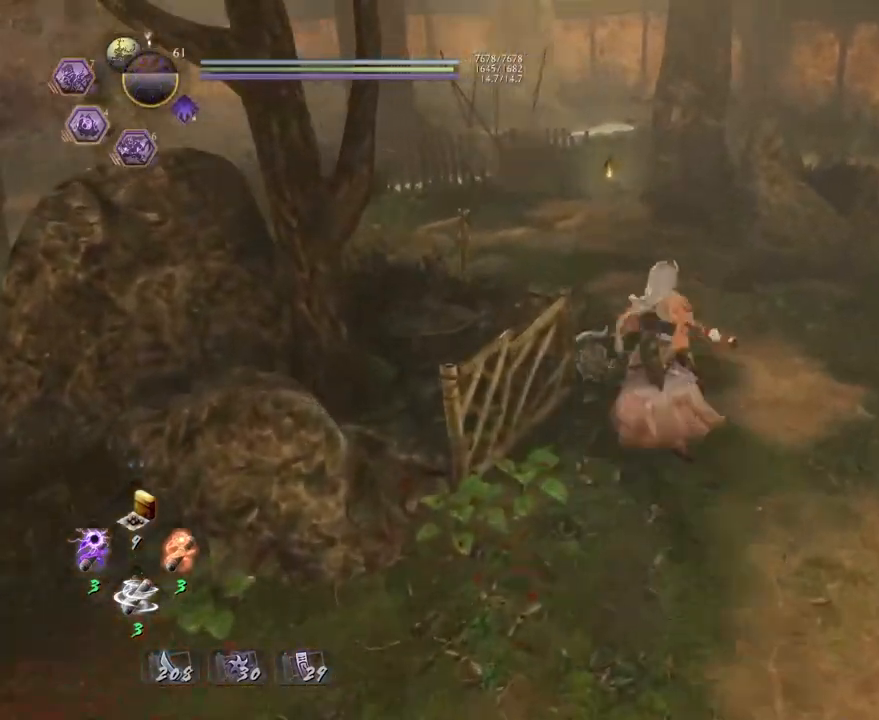
{"buttons": ["CROSS"], "left_stick": "up", "right_stick": "down", "events": [[33, "L1", "up"], [283, "right_stick", "down"]]}
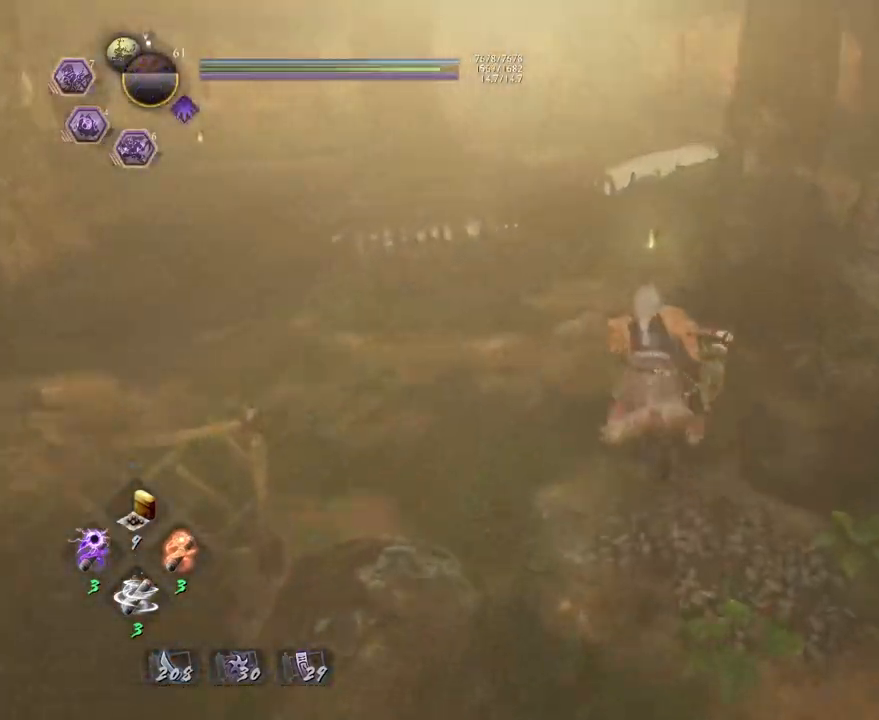
{"buttons": [], "left_stick": "center", "right_stick": "center", "events": [[417, "CROSS", "up"], [483, "right_stick", "center"], [500, "left_stick", "center"]]}
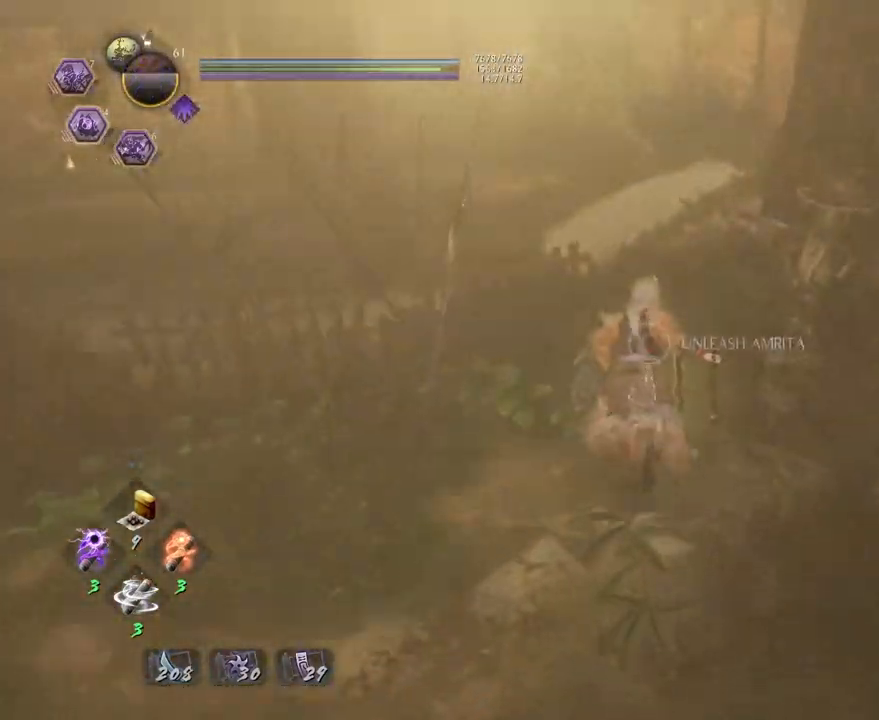
{"buttons": ["CIRCLE"], "left_stick": "center", "right_stick": "center", "events": [[33, "CIRCLE", "down"]]}
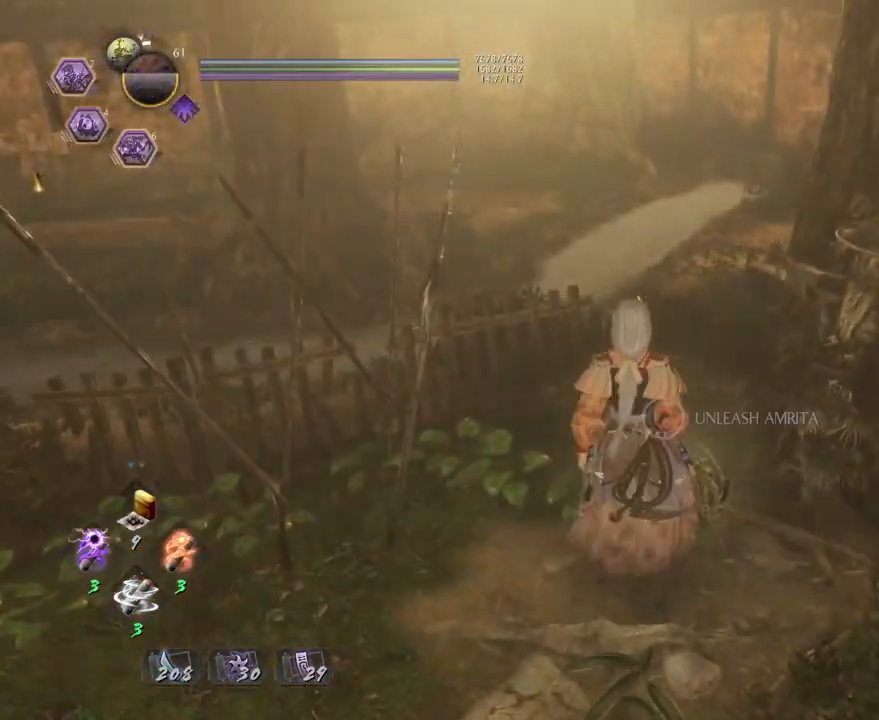
{"buttons": ["CIRCLE"], "left_stick": "center", "right_stick": "center", "events": []}
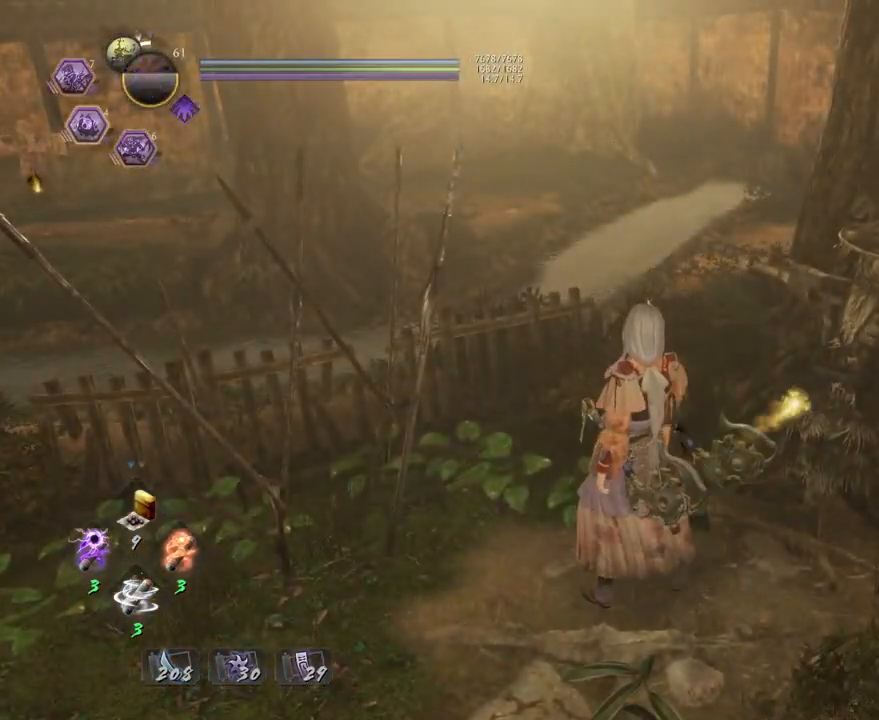
{"buttons": [], "left_stick": "up", "right_stick": "center", "events": [[17, "CIRCLE", "up"], [483, "left_stick", "up"]]}
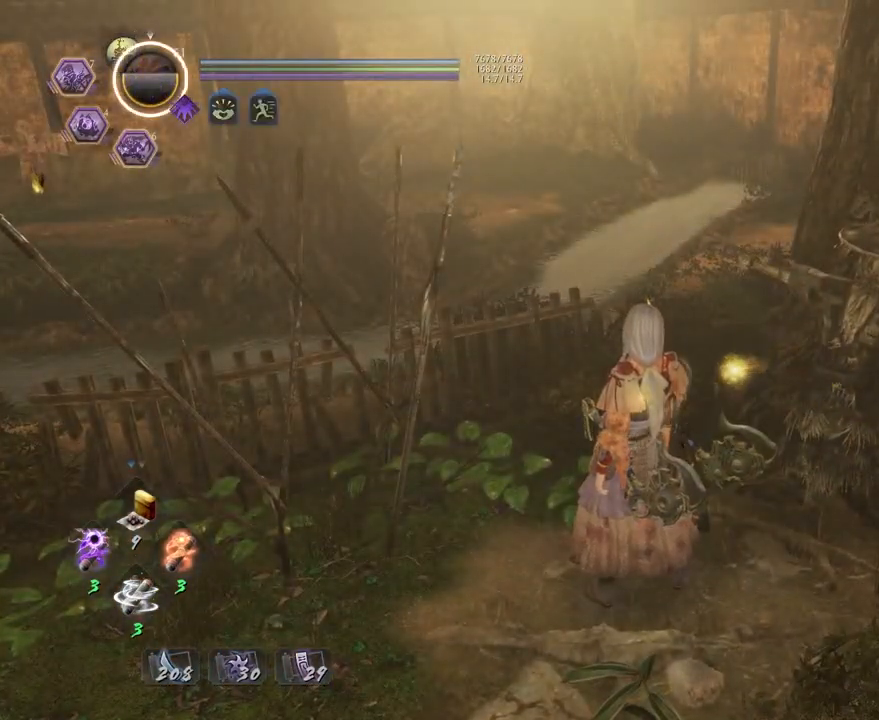
{"buttons": ["CROSS"], "left_stick": "down", "right_stick": "right", "events": [[117, "left_stick", "center"], [183, "left_stick", "left"], [233, "left_stick", "down-left"], [267, "right_stick", "right"], [400, "CROSS", "down"], [450, "left_stick", "down"]]}
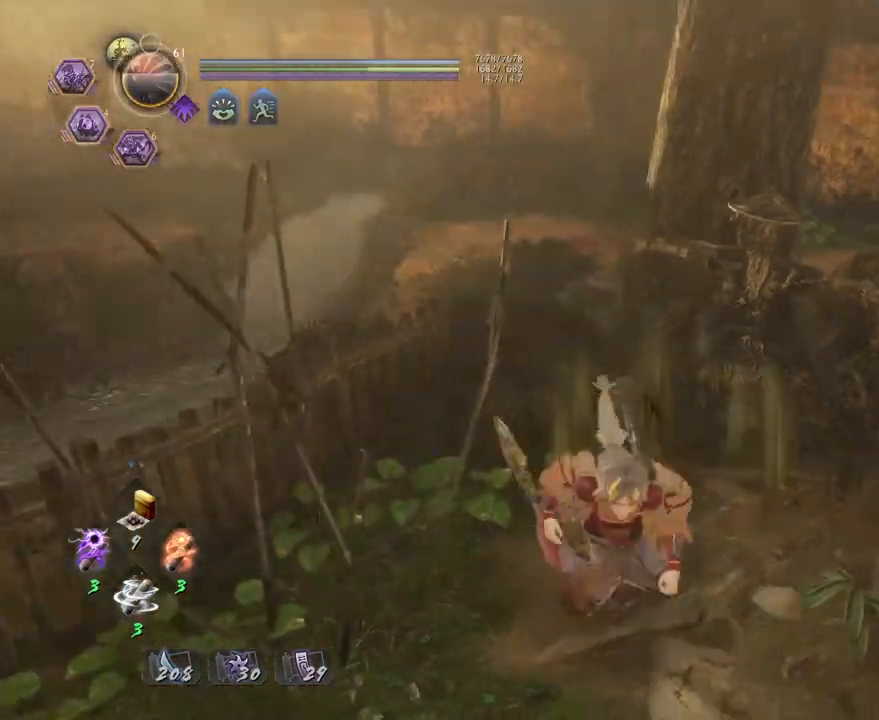
{"buttons": ["CROSS"], "left_stick": "up-left", "right_stick": "center", "events": [[17, "left_stick", "down-right"], [17, "right_stick", "down-right"], [217, "right_stick", "down"], [250, "left_stick", "up-right"], [383, "left_stick", "up"], [417, "right_stick", "center"], [483, "left_stick", "up-left"]]}
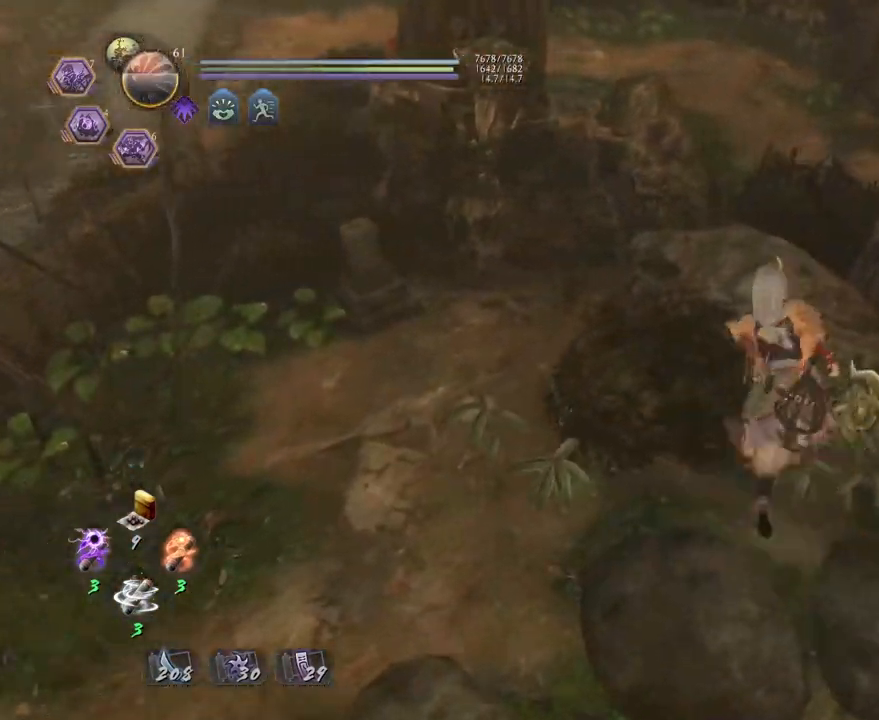
{"buttons": ["CIRCLE"], "left_stick": "up-left", "right_stick": "center", "events": [[300, "CROSS", "up"], [467, "CIRCLE", "down"]]}